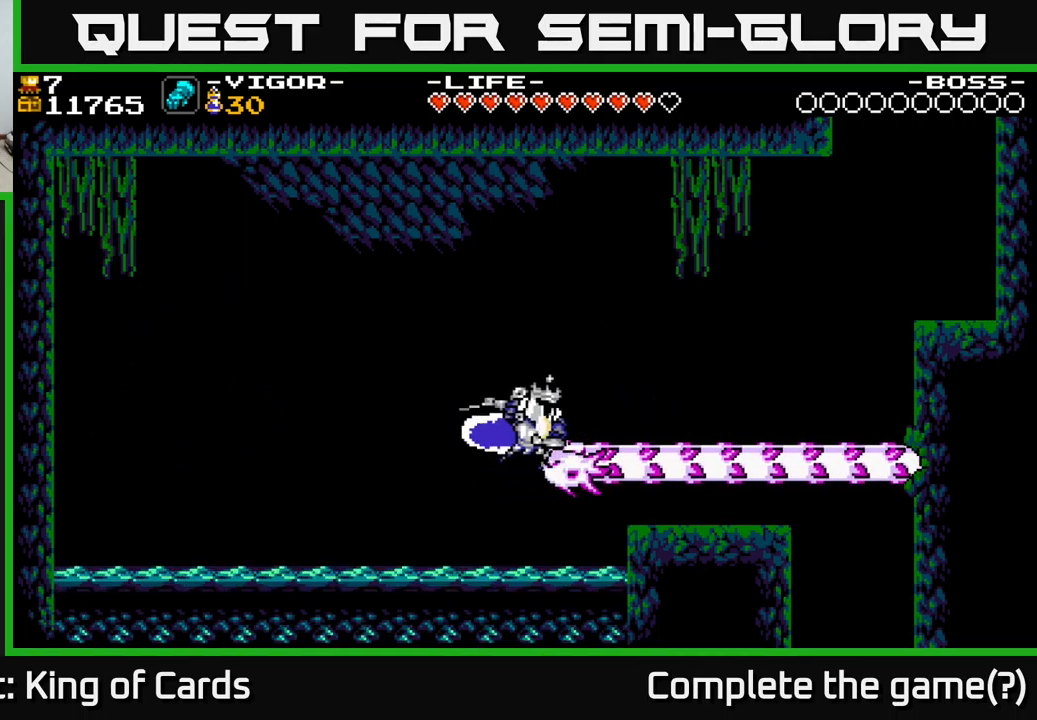
Gameplay with a controller (Xbox layout); each line is a JSON object with the inputs held at the frame after it. "events" lists button and stick changes between this image and that frame as [ms after this image, input, new state], when the widget could be followed in between. Not read: left_stick.
{"buttons": ["DPAD_RIGHT"], "right_stick": "center", "events": [[33, "X", "up"]]}
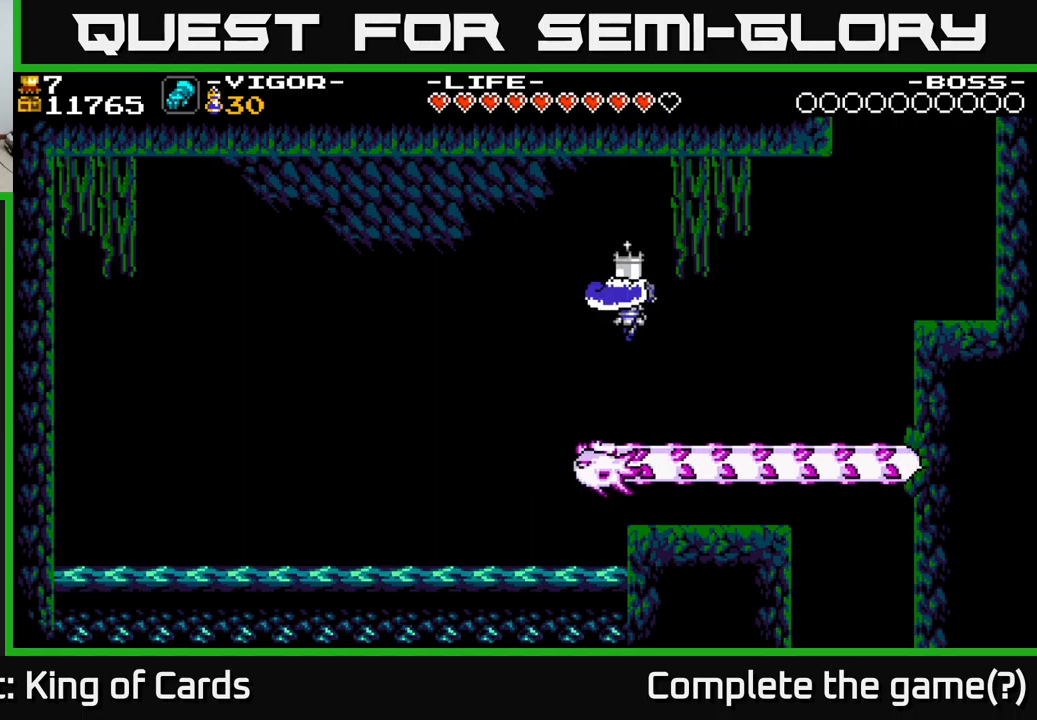
{"buttons": ["A"], "right_stick": "center", "events": [[283, "DPAD_RIGHT", "up"], [467, "A", "down"]]}
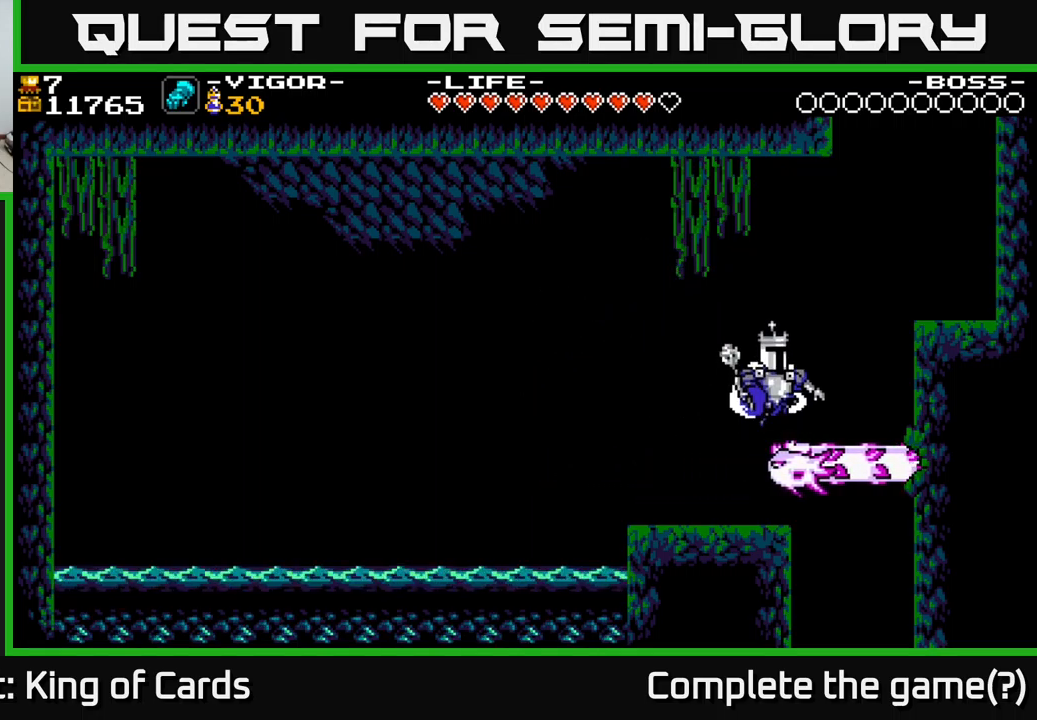
{"buttons": [], "right_stick": "center", "events": [[133, "A", "up"], [183, "DPAD_LEFT", "down"], [350, "DPAD_LEFT", "up"]]}
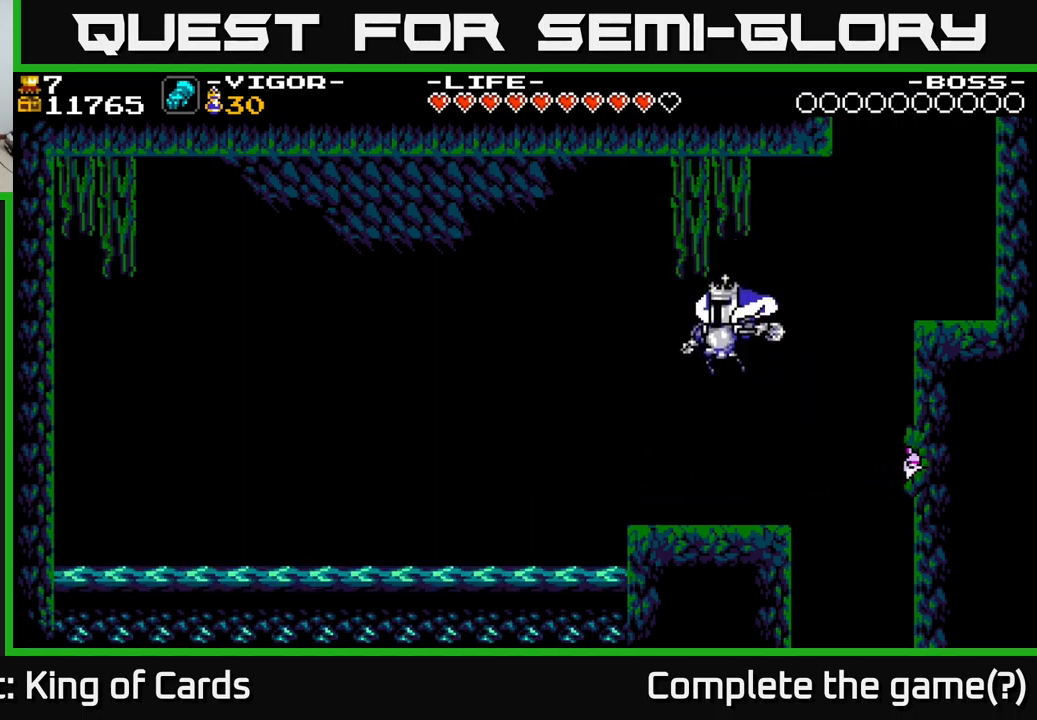
{"buttons": ["DPAD_RIGHT"], "right_stick": "center", "events": [[167, "DPAD_RIGHT", "down"]]}
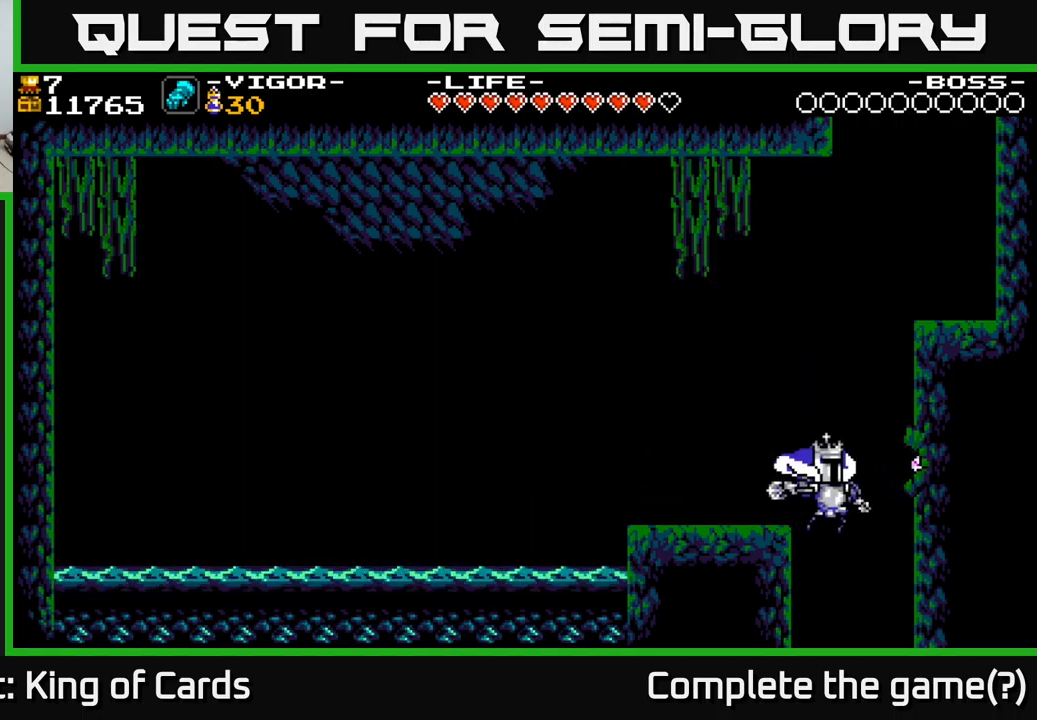
{"buttons": [], "right_stick": "center", "events": [[150, "DPAD_RIGHT", "up"], [267, "DPAD_LEFT", "down"], [383, "DPAD_LEFT", "up"]]}
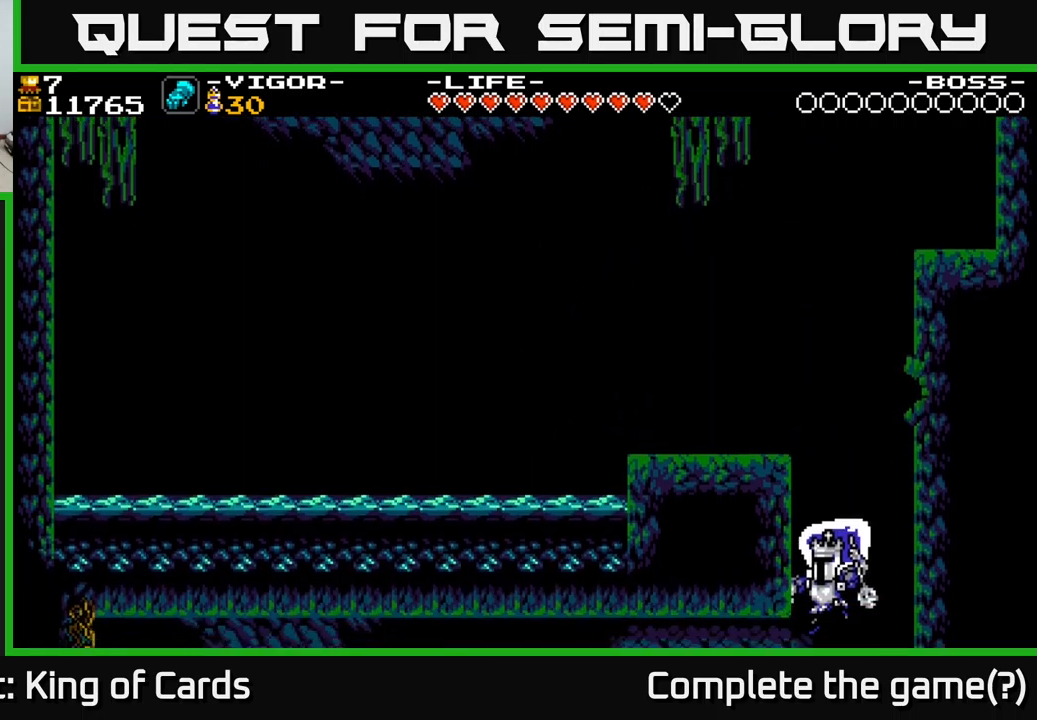
{"buttons": [], "right_stick": "center", "events": []}
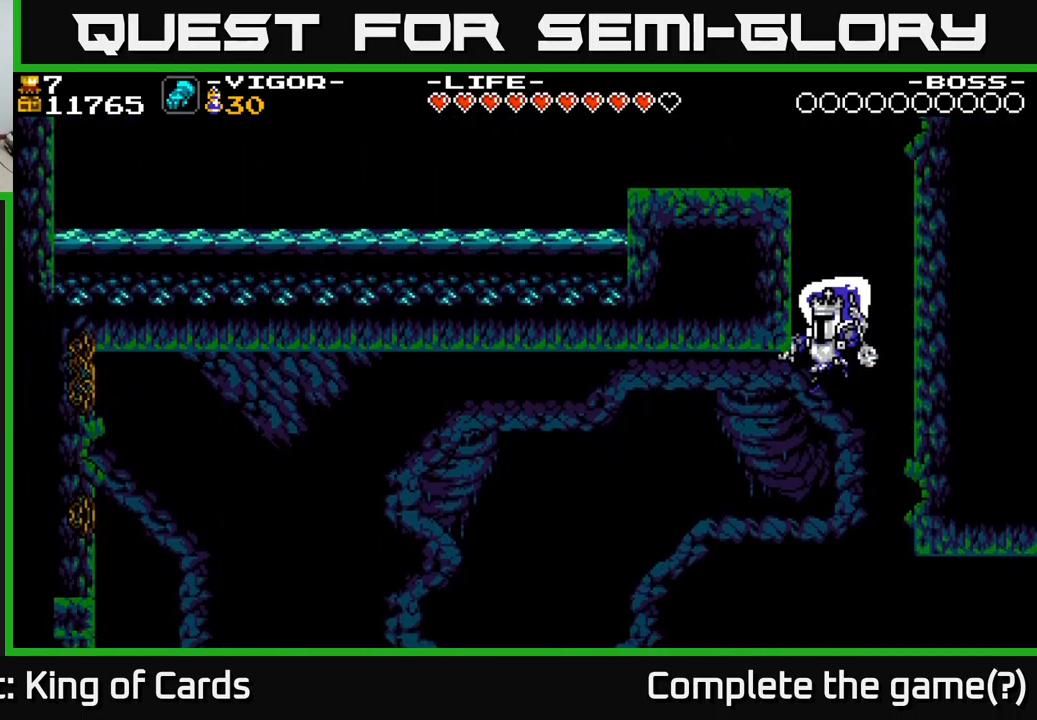
{"buttons": [], "right_stick": "center", "events": []}
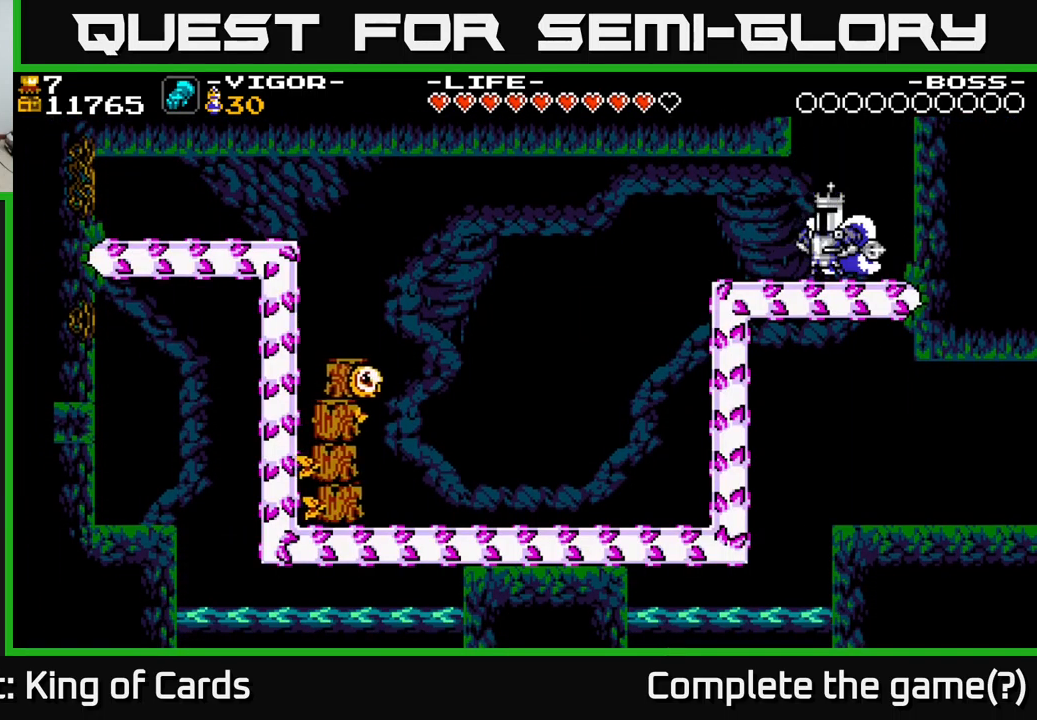
{"buttons": ["DPAD_LEFT"], "right_stick": "center", "events": [[83, "DPAD_RIGHT", "down"], [250, "DPAD_RIGHT", "up"], [483, "DPAD_LEFT", "down"]]}
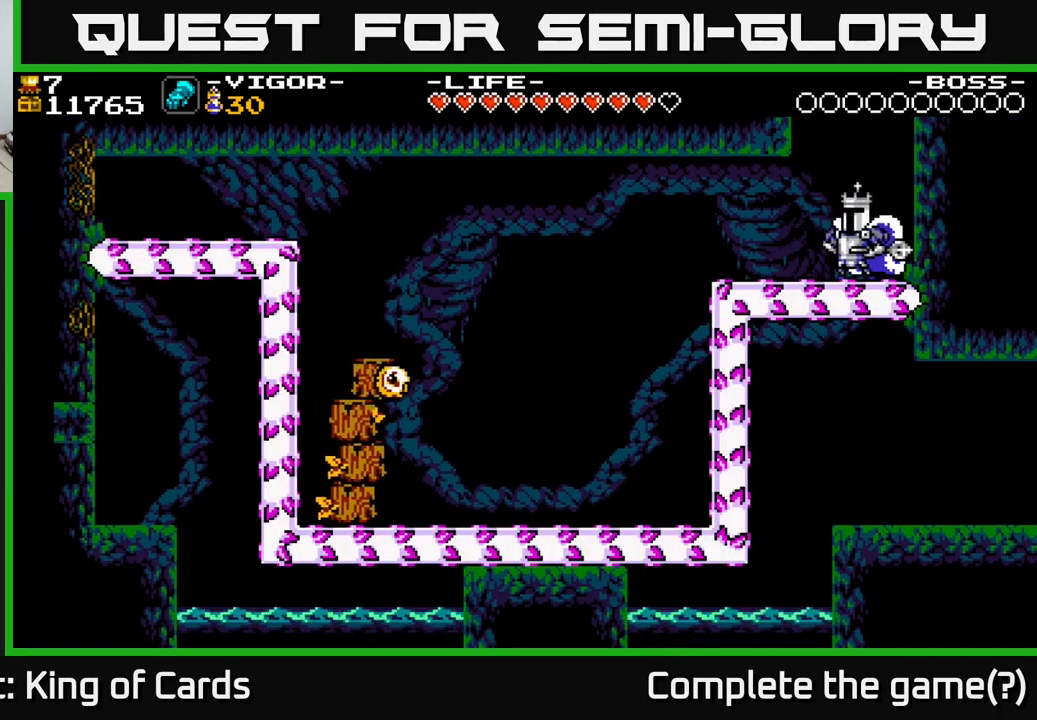
{"buttons": ["DPAD_LEFT"], "right_stick": "center", "events": []}
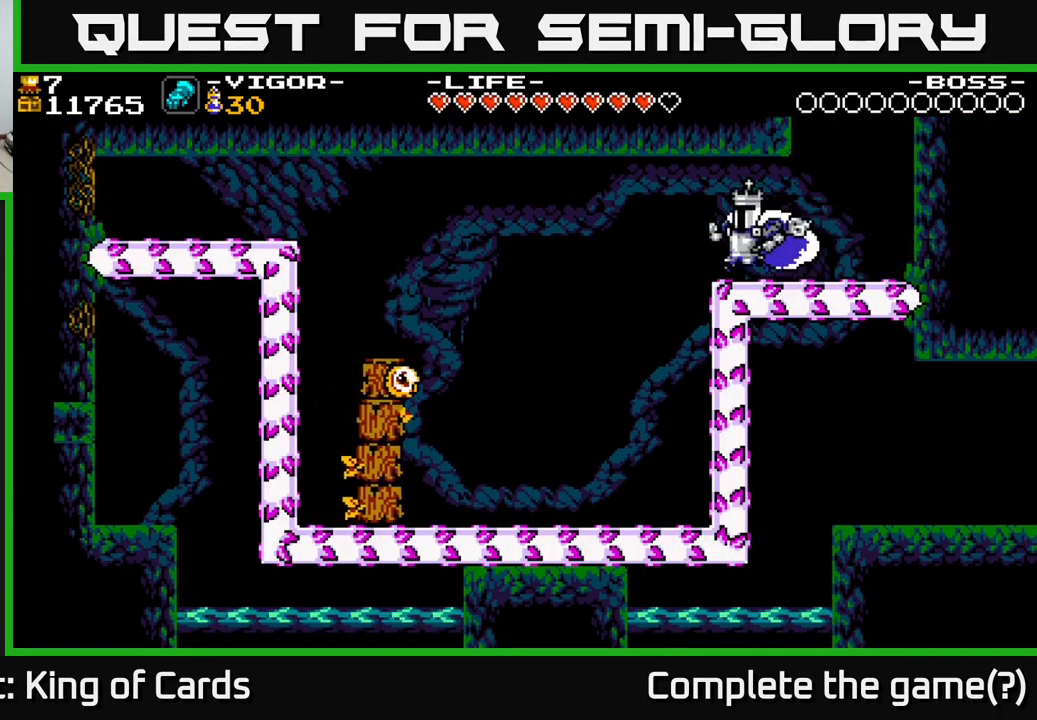
{"buttons": ["DPAD_LEFT"], "right_stick": "center", "events": [[100, "A", "down"], [167, "A", "up"]]}
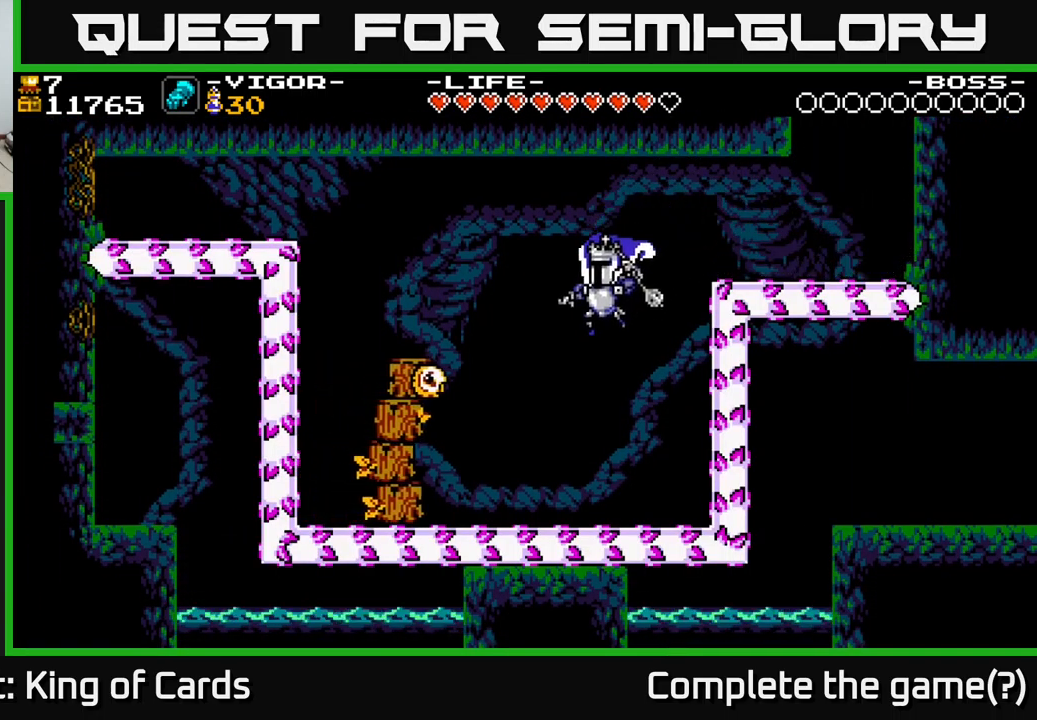
{"buttons": [], "right_stick": "center", "events": [[167, "X", "down"], [316, "X", "up"], [466, "DPAD_LEFT", "up"]]}
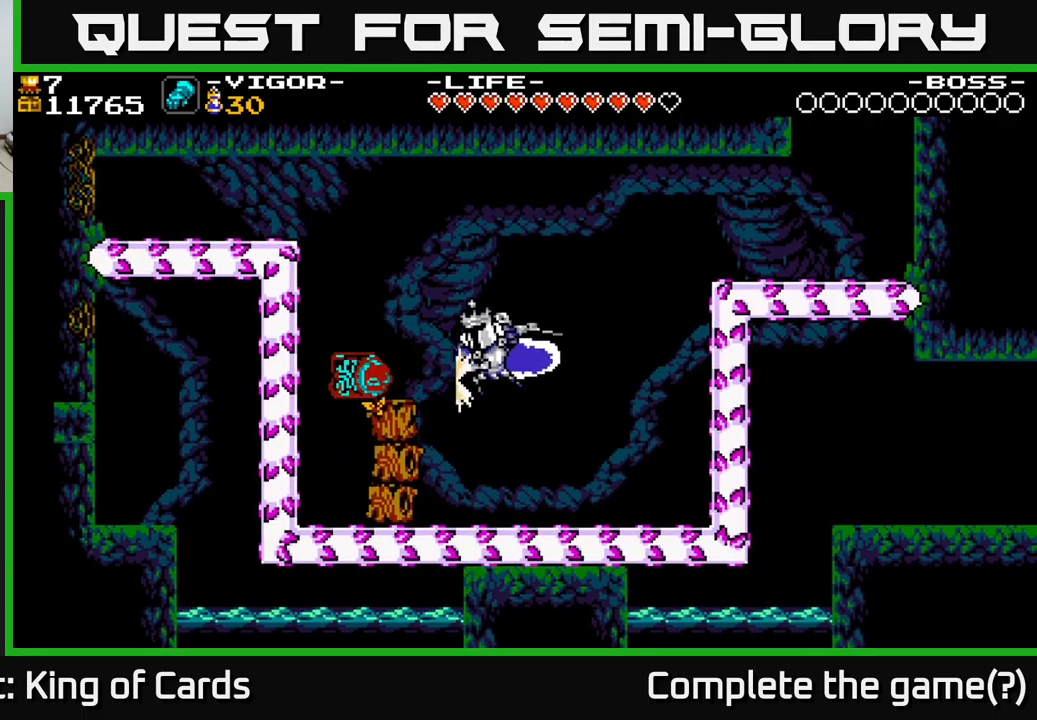
{"buttons": ["A"], "right_stick": "center", "events": [[167, "DPAD_LEFT", "down"], [350, "DPAD_LEFT", "up"], [484, "A", "down"]]}
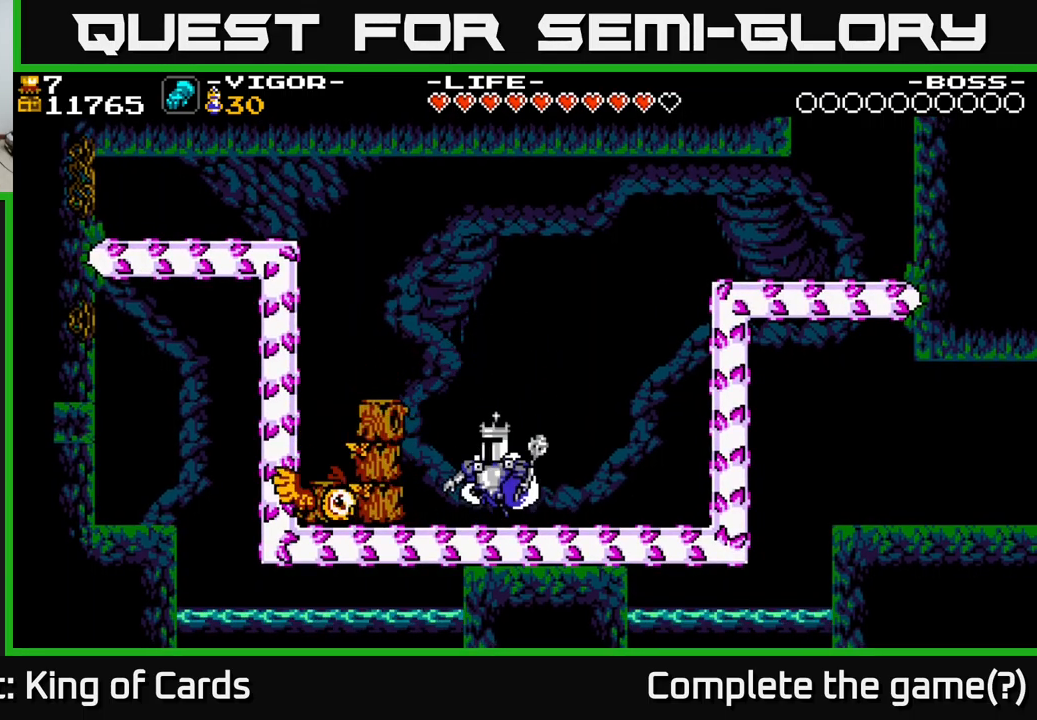
{"buttons": [], "right_stick": "center", "events": [[17, "DPAD_LEFT", "down"], [50, "X", "down"], [250, "DPAD_LEFT", "up"], [317, "X", "up"], [334, "A", "up"]]}
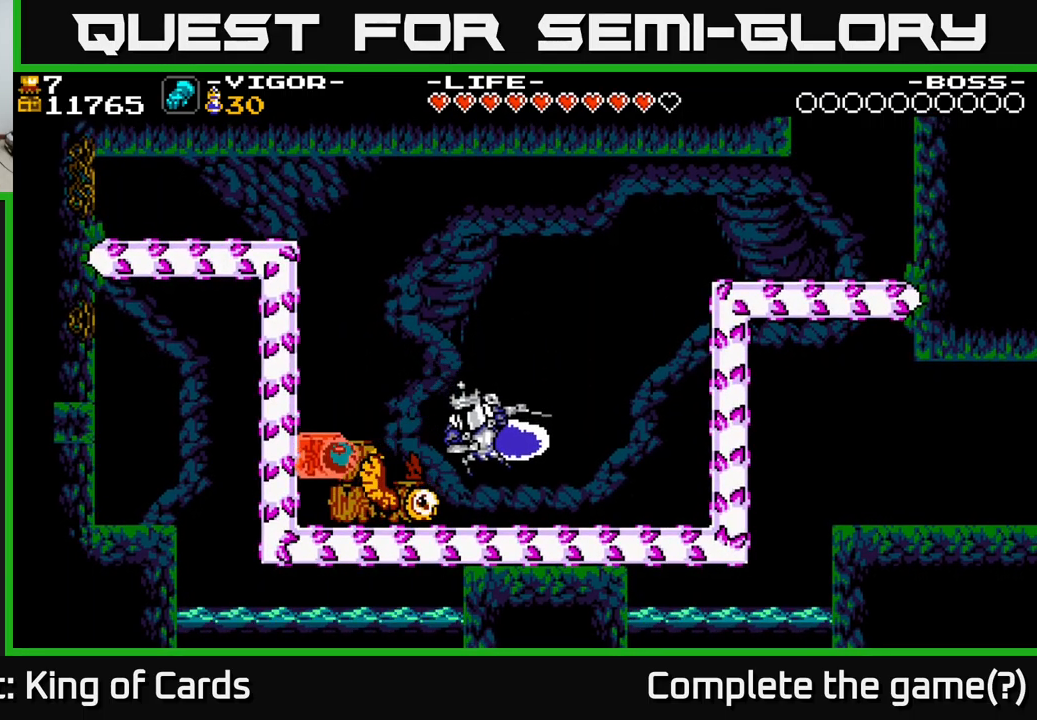
{"buttons": [], "right_stick": "center", "events": [[167, "A", "down"], [167, "X", "down"], [200, "A", "up"], [300, "X", "up"]]}
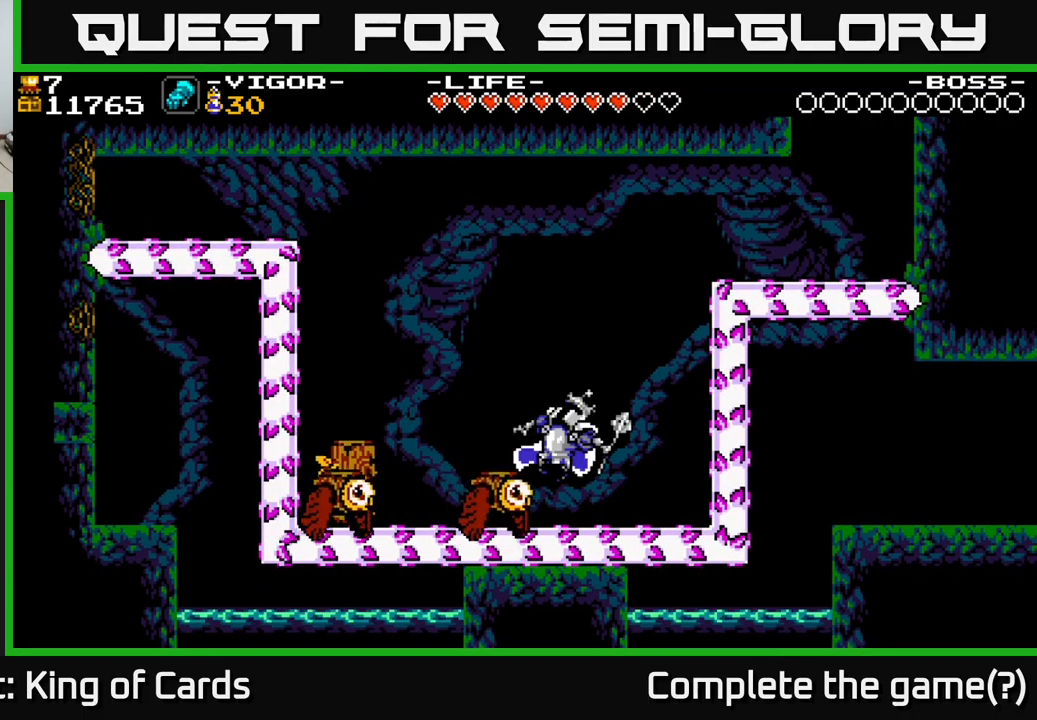
{"buttons": ["DPAD_LEFT"], "right_stick": "center", "events": [[184, "DPAD_LEFT", "down"], [184, "X", "down"], [284, "X", "up"]]}
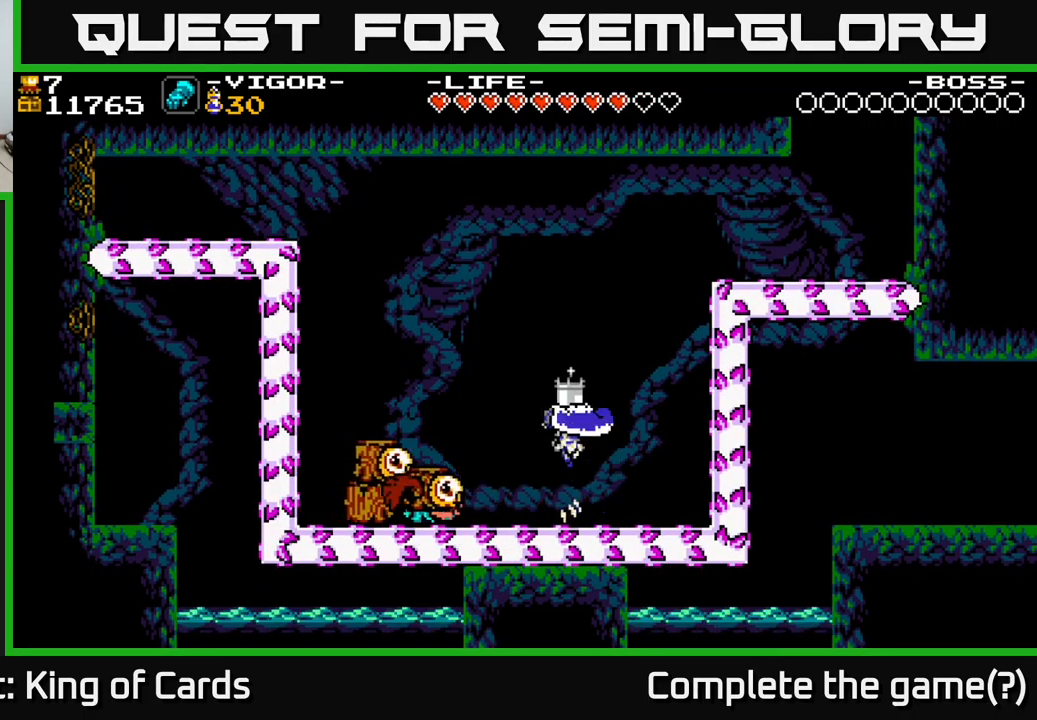
{"buttons": ["DPAD_LEFT"], "right_stick": "center", "events": [[284, "DPAD_LEFT", "up"], [400, "DPAD_LEFT", "down"]]}
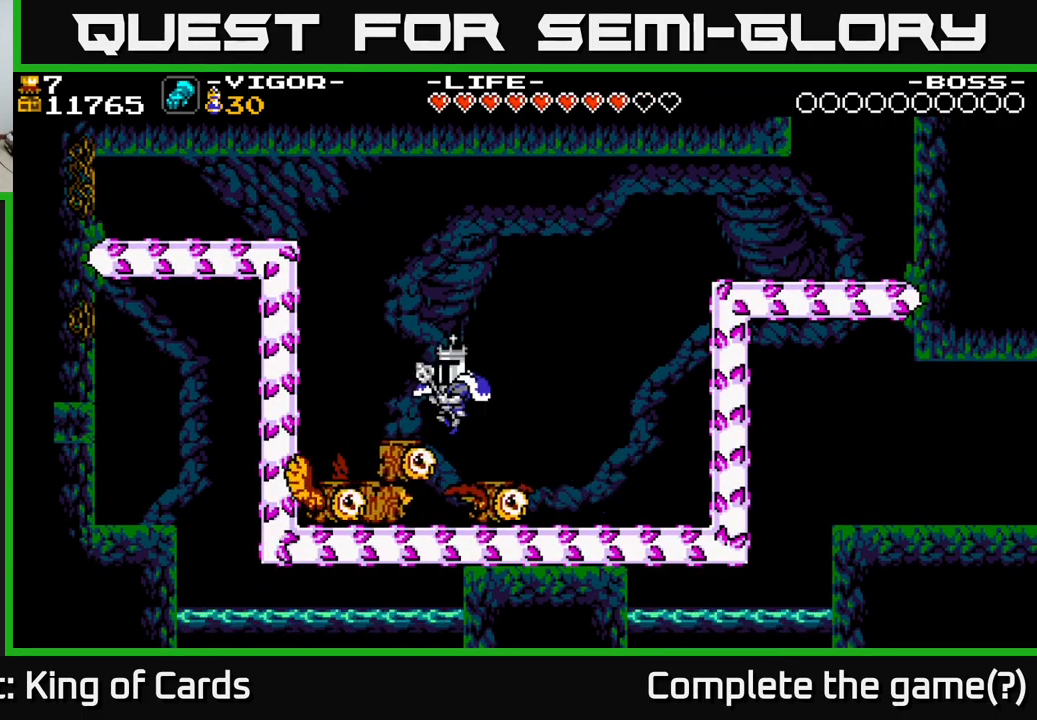
{"buttons": [], "right_stick": "center", "events": [[100, "DPAD_LEFT", "up"]]}
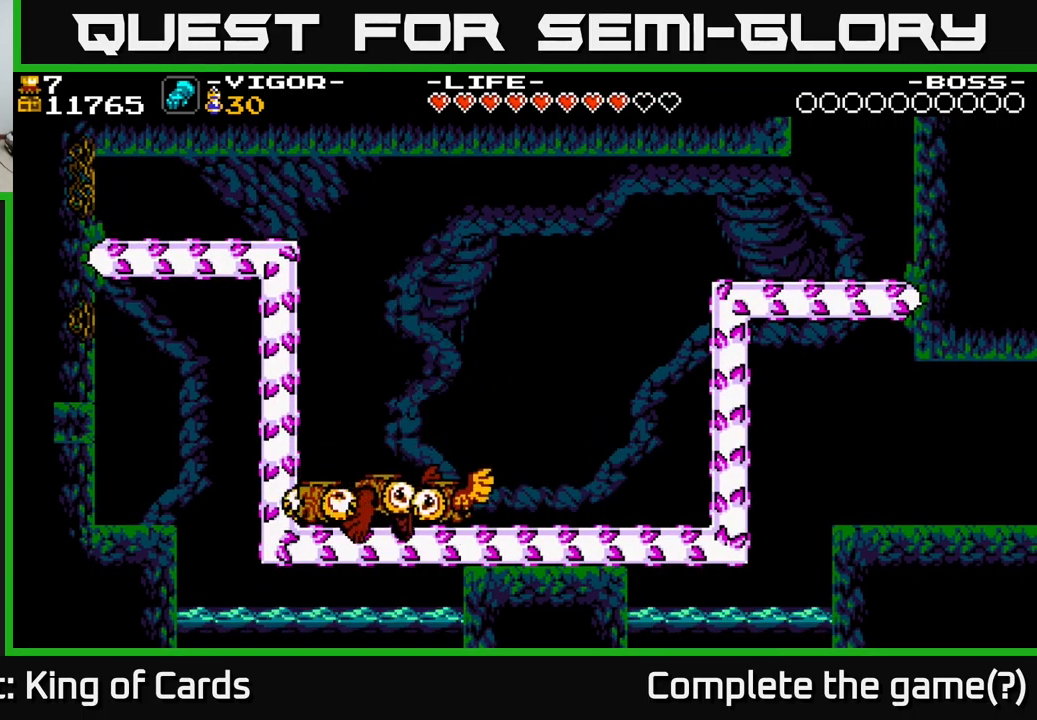
{"buttons": [], "right_stick": "center", "events": [[84, "DPAD_LEFT", "down"], [267, "DPAD_LEFT", "up"]]}
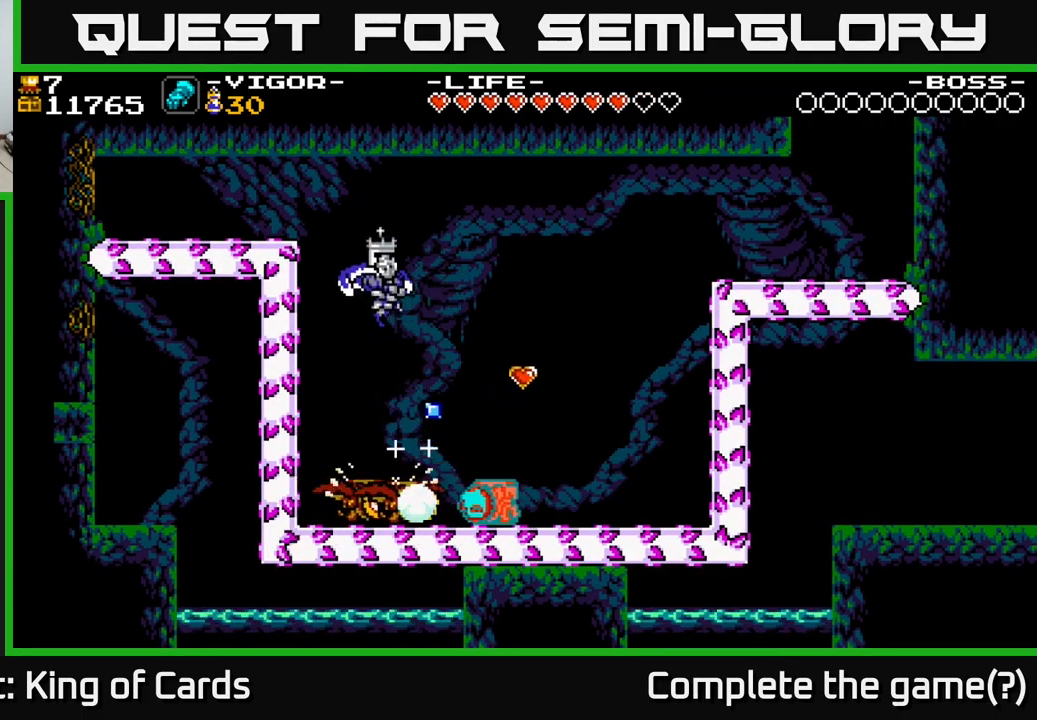
{"buttons": [], "right_stick": "center", "events": [[234, "DPAD_RIGHT", "down"], [334, "DPAD_RIGHT", "up"]]}
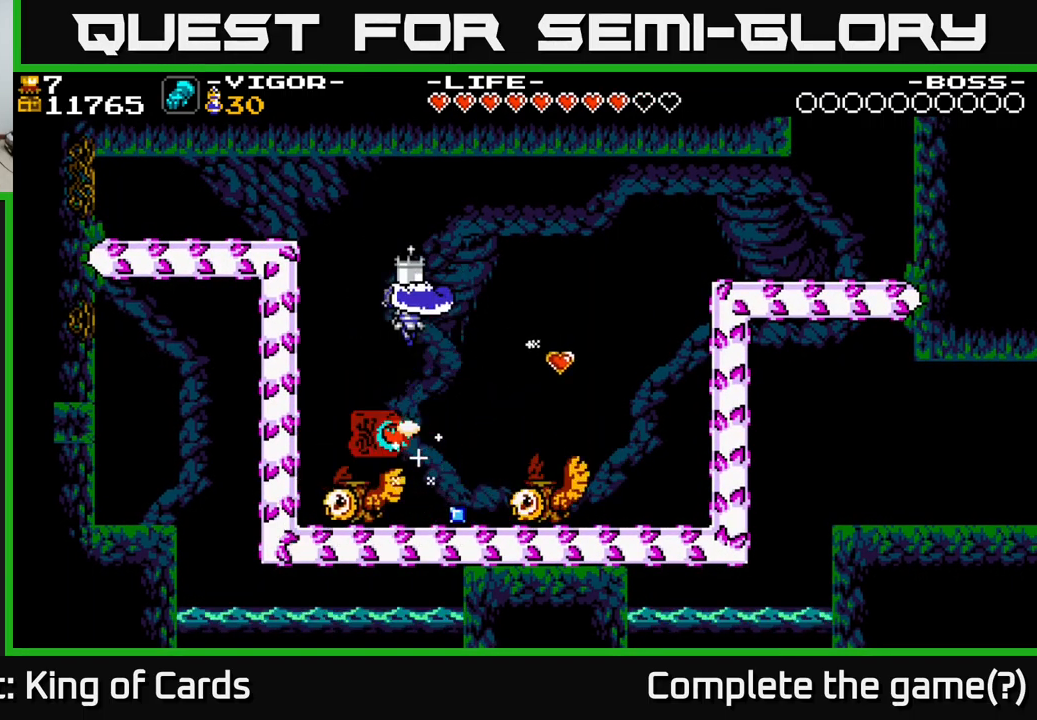
{"buttons": [], "right_stick": "center", "events": []}
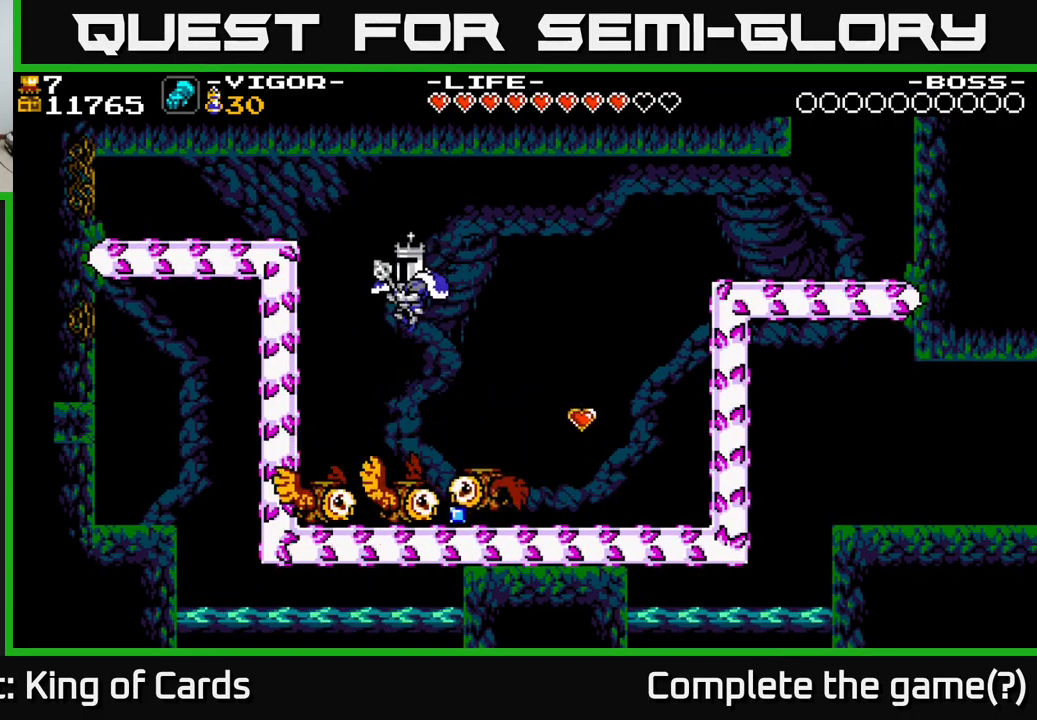
{"buttons": [], "right_stick": "center", "events": []}
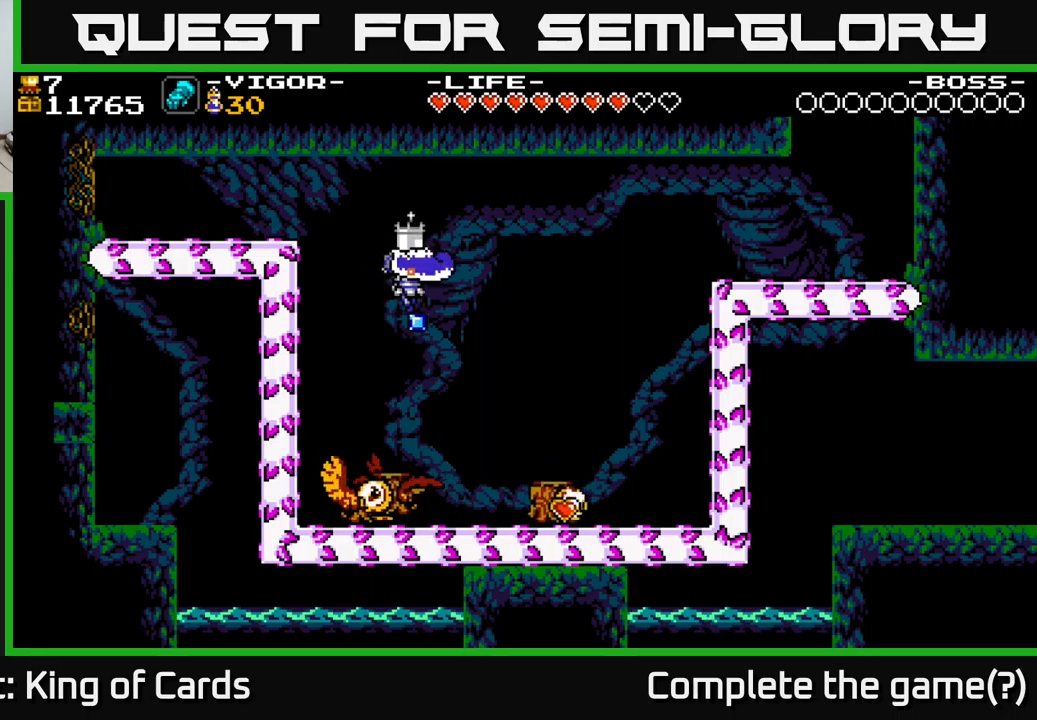
{"buttons": [], "right_stick": "center", "events": []}
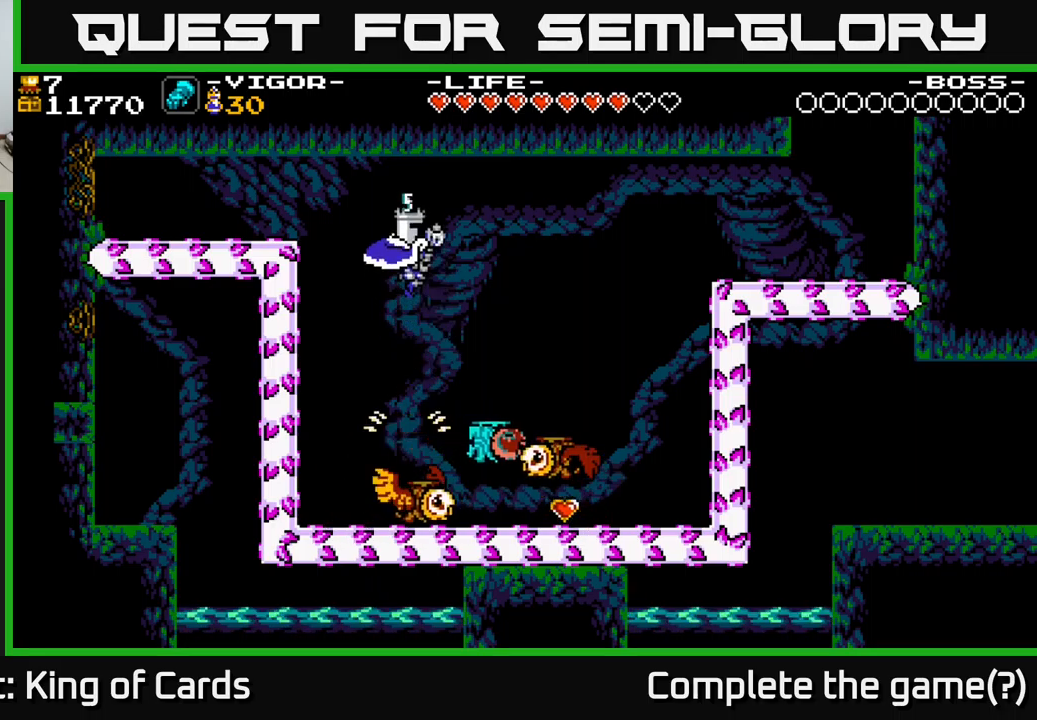
{"buttons": [], "right_stick": "center", "events": []}
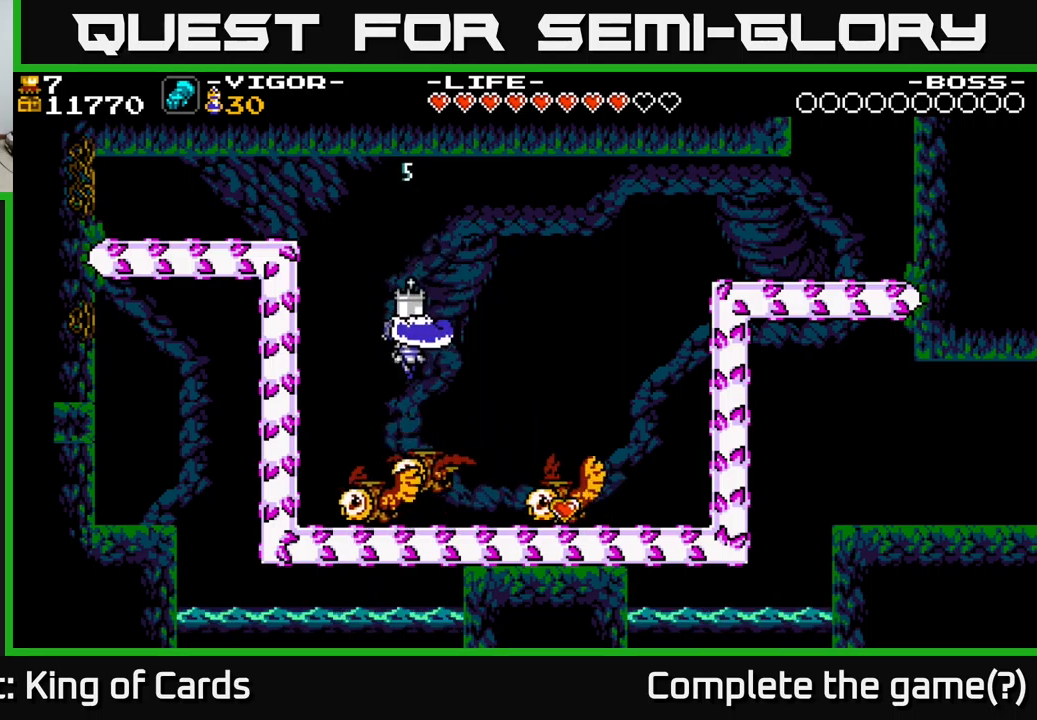
{"buttons": [], "right_stick": "center", "events": []}
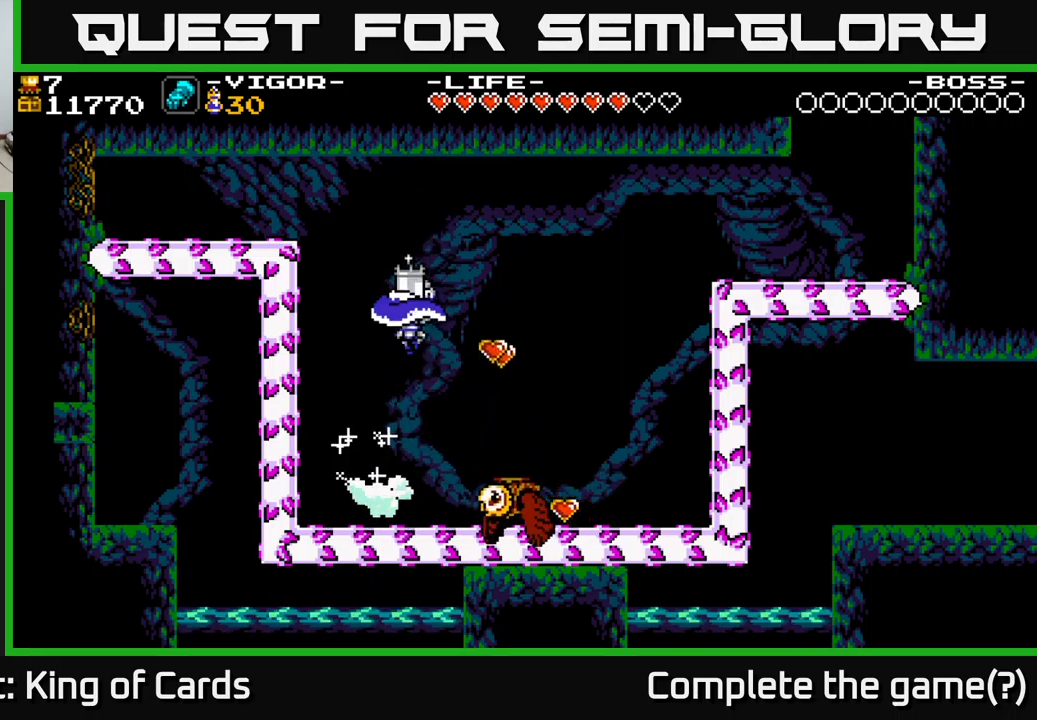
{"buttons": [], "right_stick": "center", "events": [[83, "DPAD_RIGHT", "down"], [400, "DPAD_RIGHT", "up"]]}
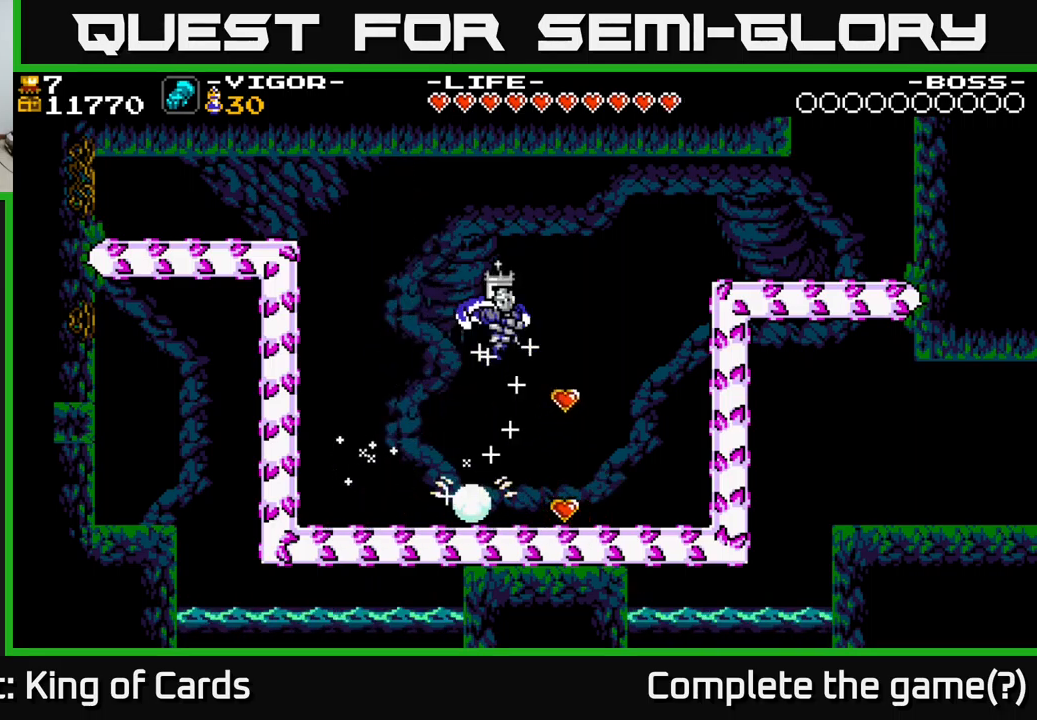
{"buttons": ["DPAD_RIGHT"], "right_stick": "center", "events": [[233, "DPAD_RIGHT", "down"], [350, "DPAD_RIGHT", "up"], [500, "DPAD_RIGHT", "down"]]}
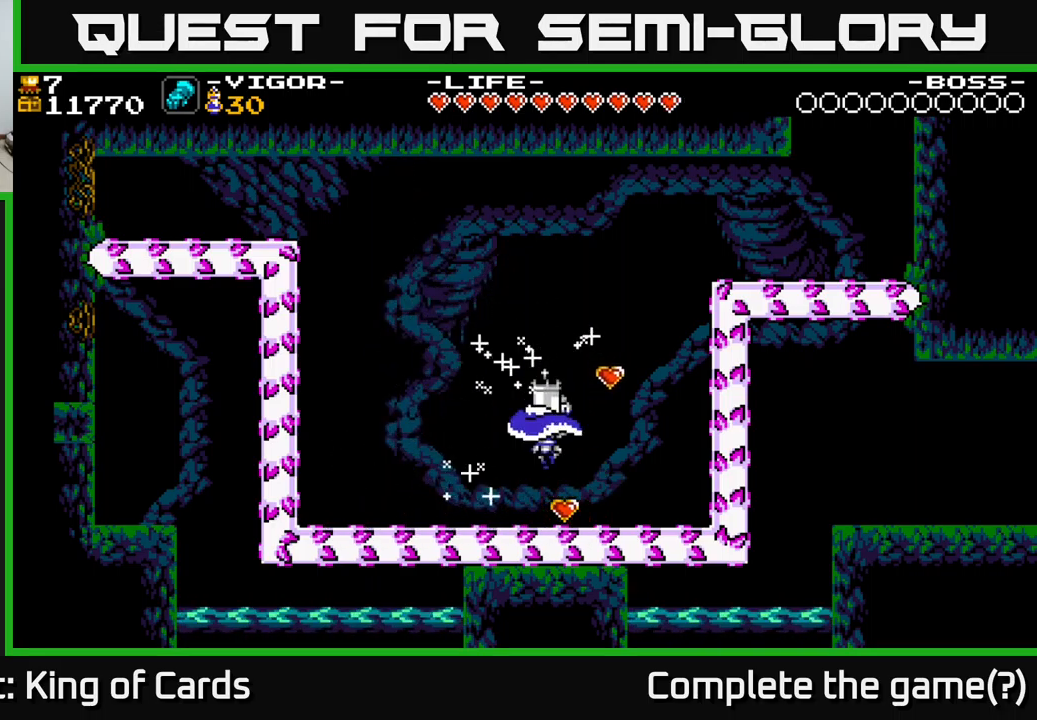
{"buttons": ["A", "X", "DPAD_RIGHT"], "right_stick": "center", "events": [[366, "A", "down"], [450, "X", "down"]]}
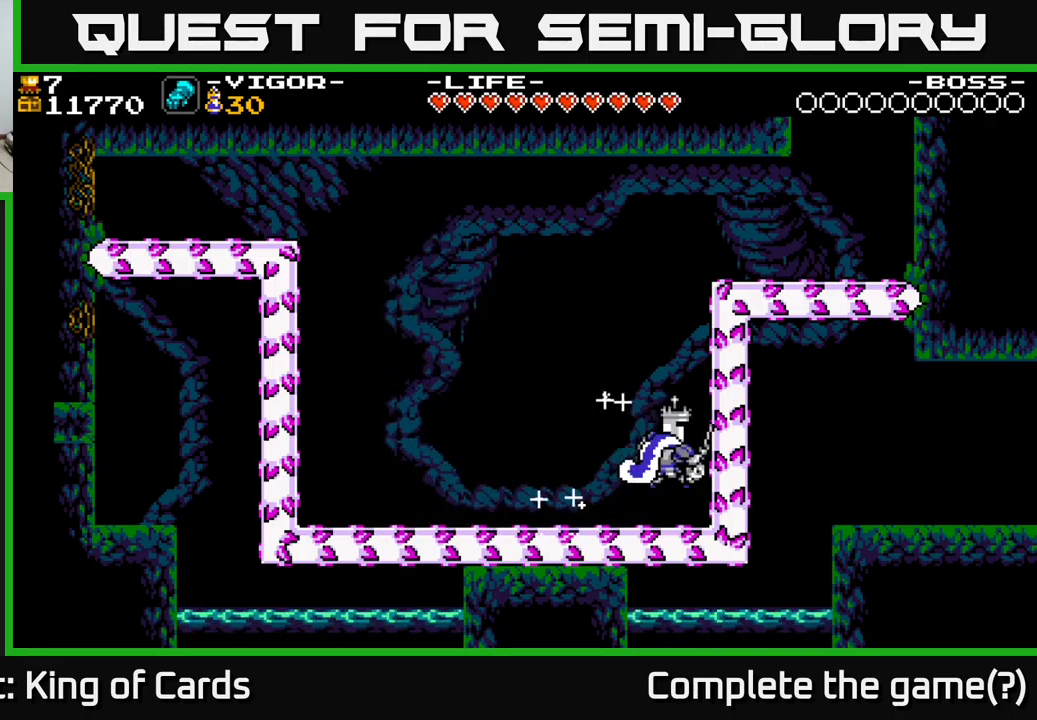
{"buttons": [], "right_stick": "center", "events": [[166, "X", "up"], [216, "A", "up"], [416, "DPAD_RIGHT", "up"]]}
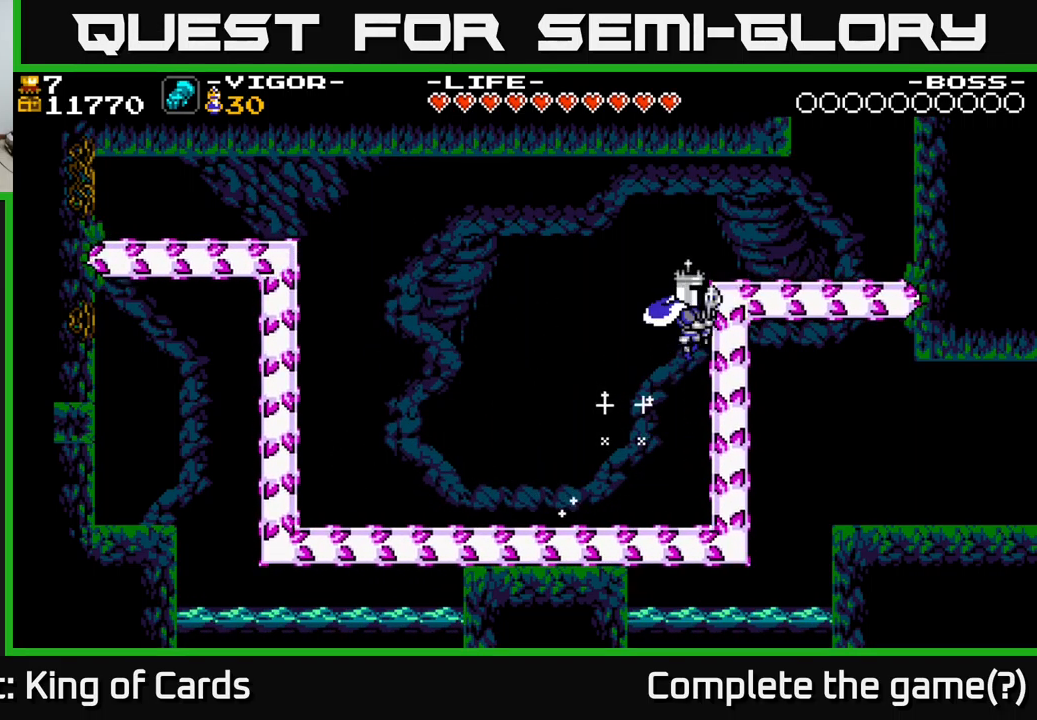
{"buttons": ["DPAD_LEFT"], "right_stick": "center", "events": [[66, "DPAD_LEFT", "down"]]}
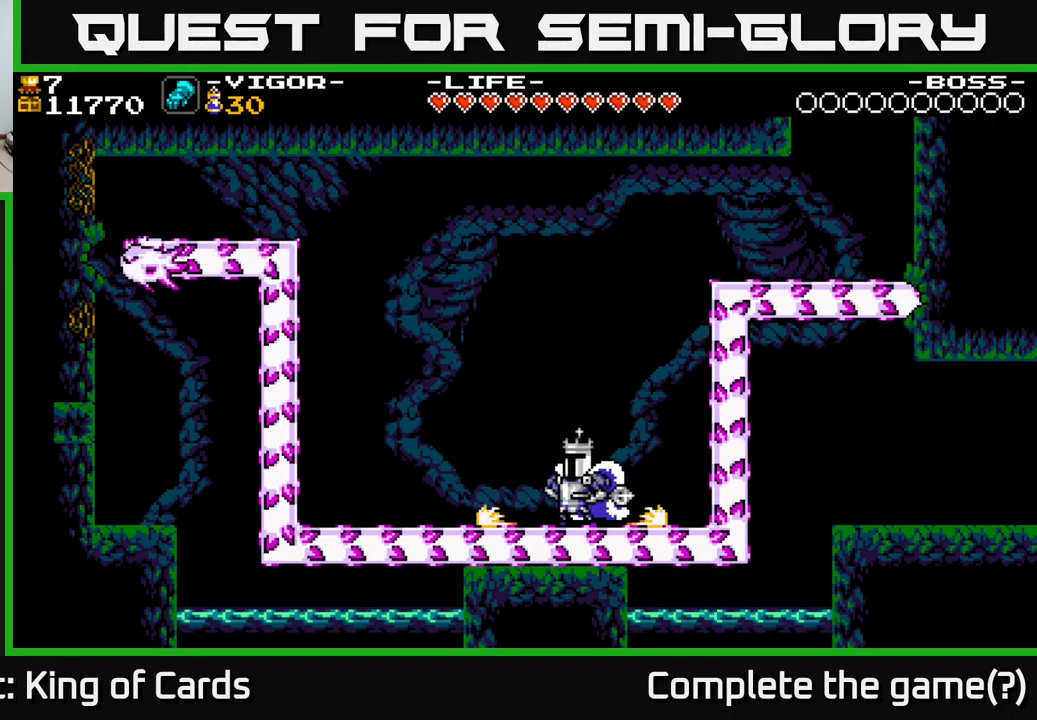
{"buttons": ["DPAD_LEFT"], "right_stick": "center", "events": []}
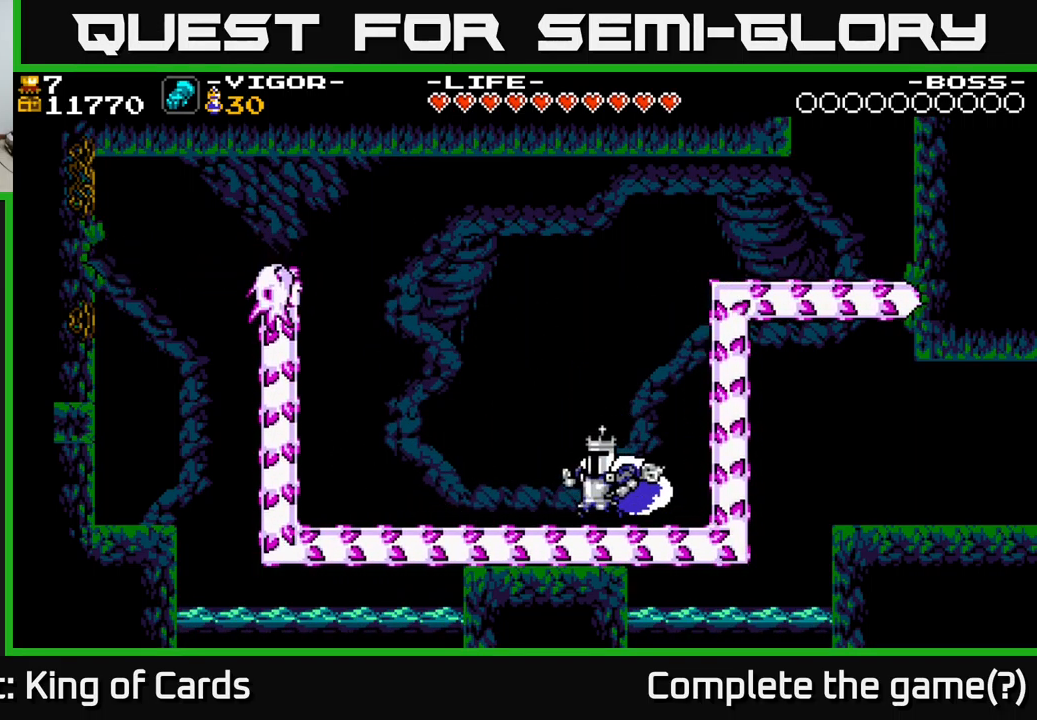
{"buttons": ["DPAD_LEFT"], "right_stick": "center", "events": []}